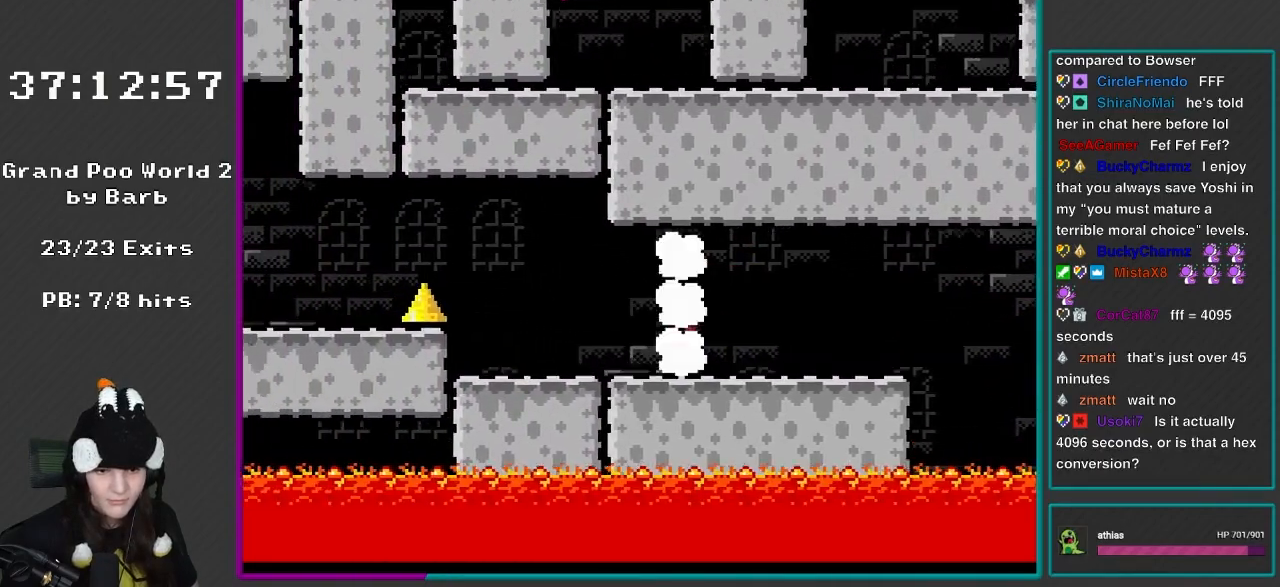
Gameplay with a controller (Nintendo layout); each line is a JSON object with the inputs held at the frame after it. "events" lists button and stick changes between this image and that frame as [ms after this image, input, new state], when the widget could be followed in between. Not read: L3 R3.
{"buttons": ["A", "X", "DPAD_LEFT"], "events": [[300, "X", "down"], [300, "Y", "up"], [450, "A", "down"]]}
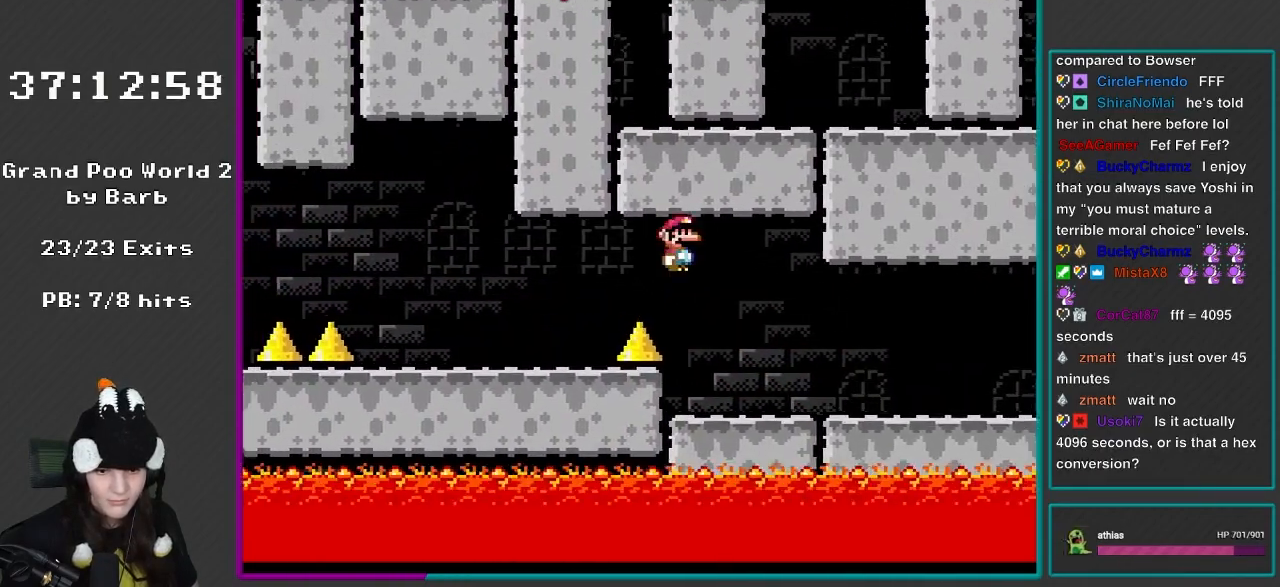
{"buttons": ["X", "DPAD_LEFT"], "events": [[333, "A", "up"]]}
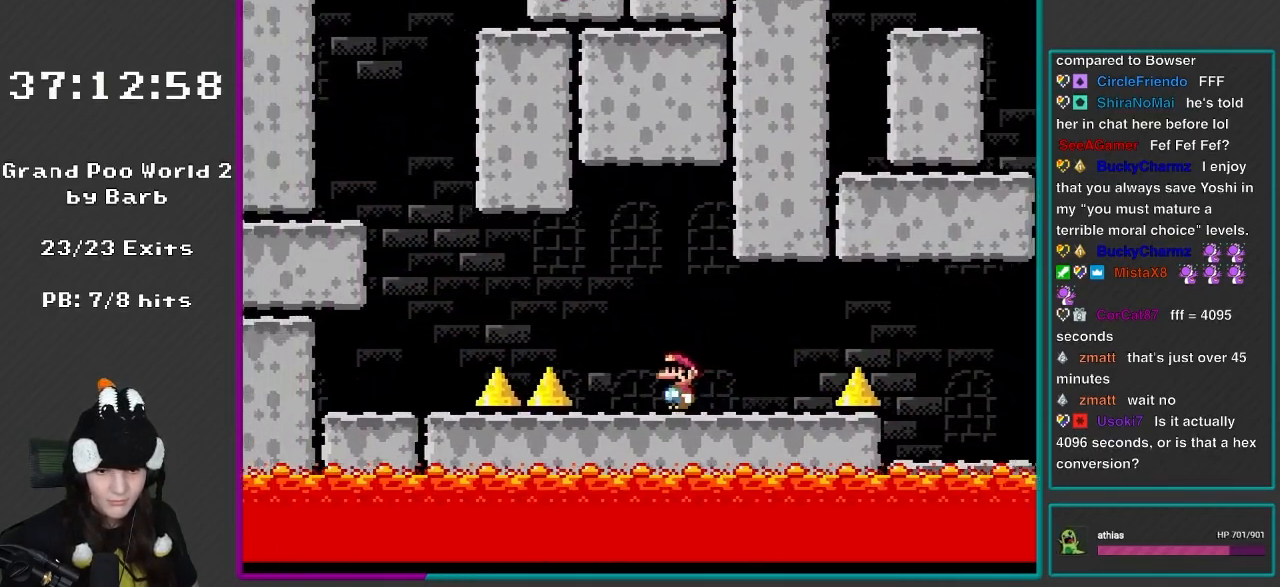
{"buttons": ["X", "DPAD_LEFT"], "events": [[200, "A", "down"], [500, "A", "up"]]}
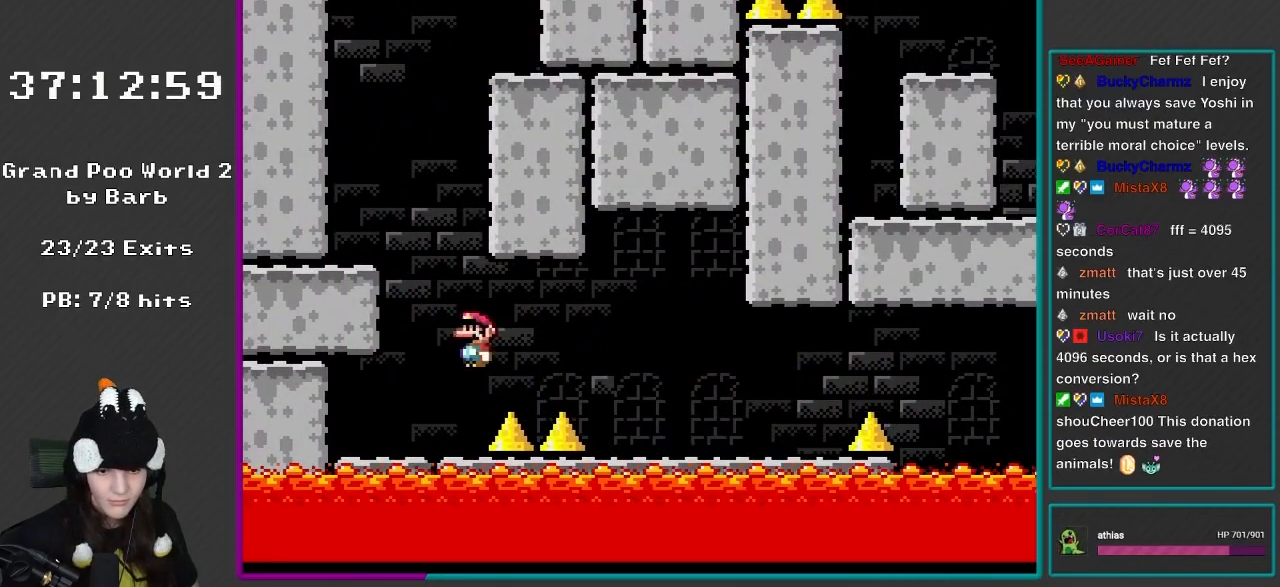
{"buttons": ["B", "Y", "DPAD_LEFT"], "events": [[100, "X", "up"], [100, "Y", "down"], [200, "DPAD_LEFT", "up"], [200, "DPAD_RIGHT", "down"], [267, "B", "down"], [450, "DPAD_LEFT", "down"], [450, "DPAD_RIGHT", "up"]]}
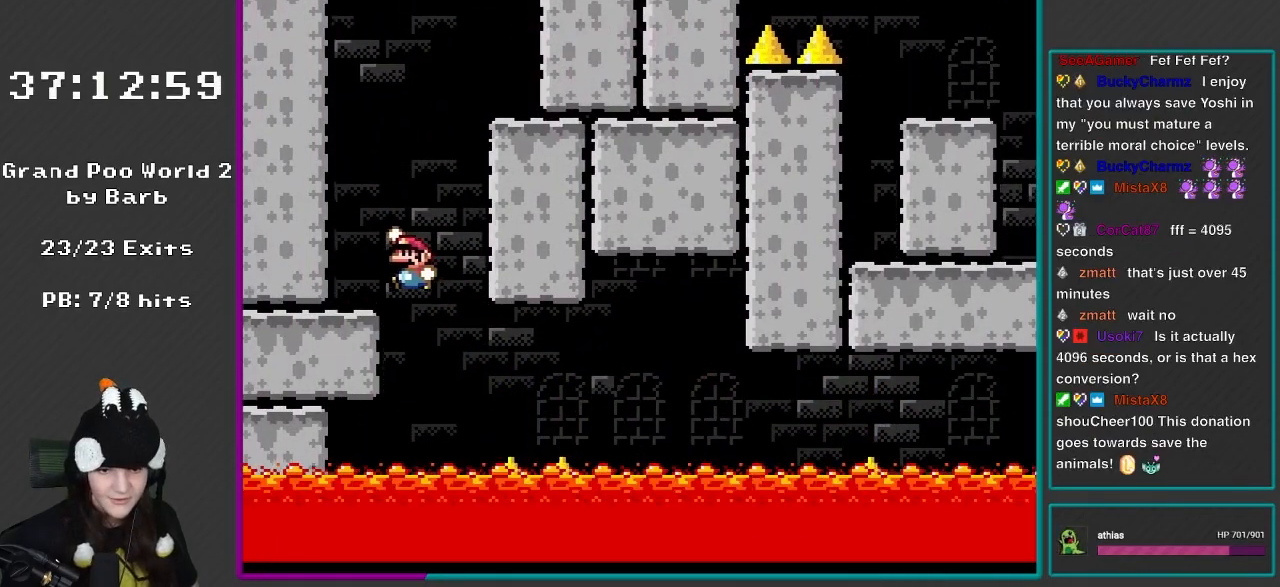
{"buttons": ["B", "Y", "DPAD_RIGHT"], "events": [[200, "B", "up"], [233, "DPAD_LEFT", "up"], [267, "DPAD_RIGHT", "down"], [383, "B", "down"]]}
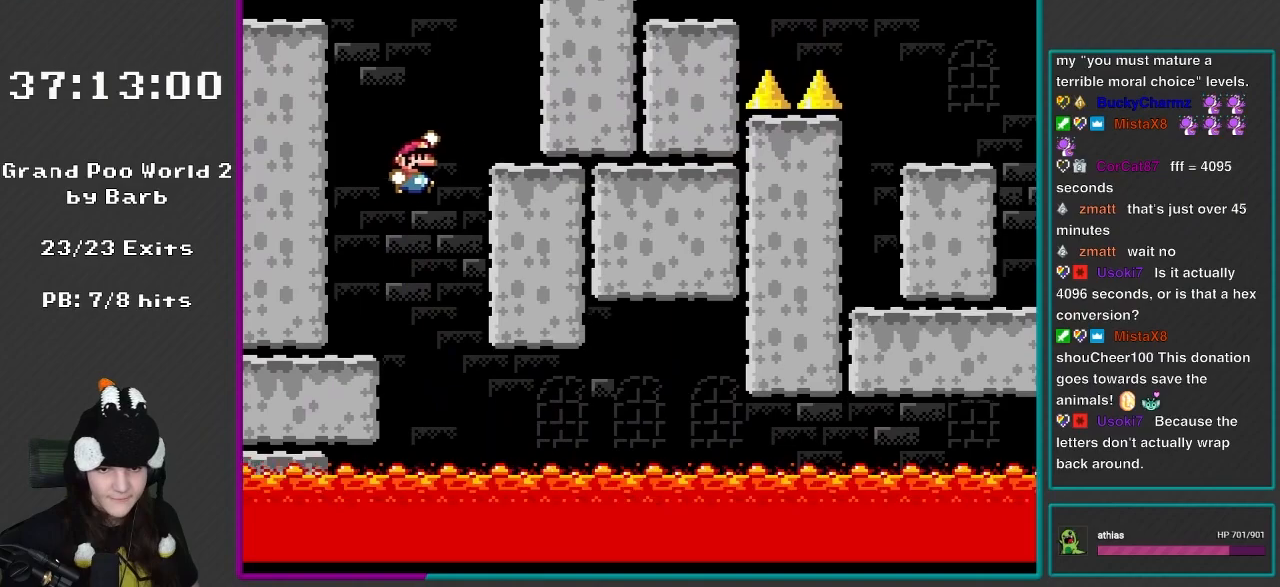
{"buttons": ["B", "Y", "DPAD_LEFT"], "events": [[300, "B", "up"], [317, "DPAD_RIGHT", "up"], [317, "DPAD_UP", "down"], [383, "DPAD_LEFT", "down"], [383, "DPAD_UP", "up"], [433, "B", "down"]]}
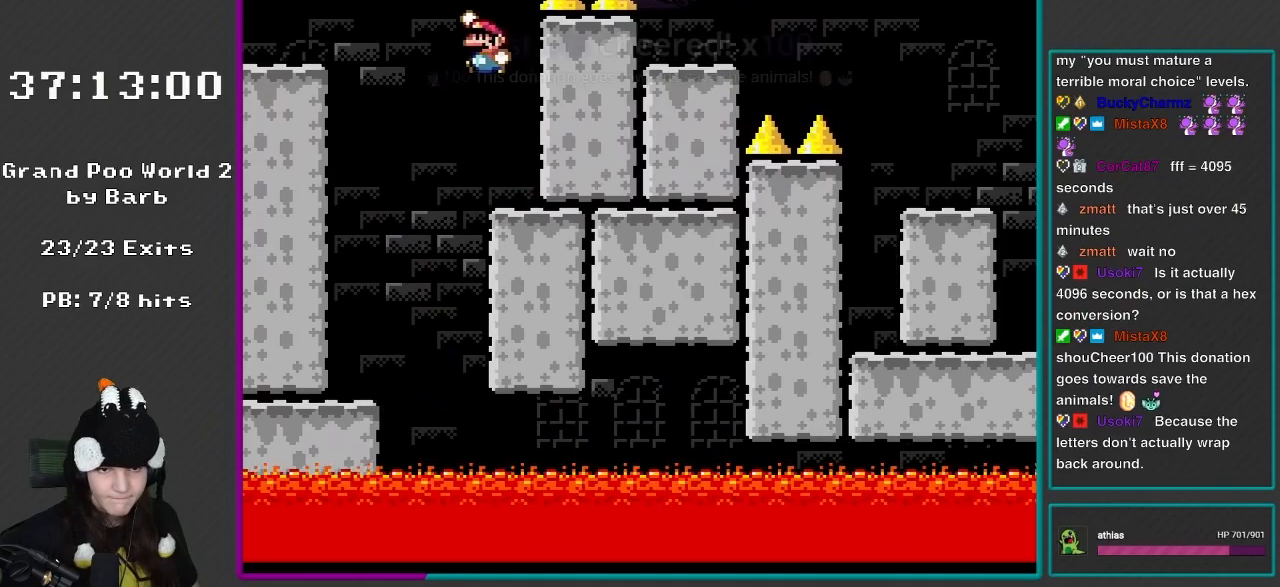
{"buttons": ["Y", "DPAD_LEFT"], "events": [[467, "B", "up"]]}
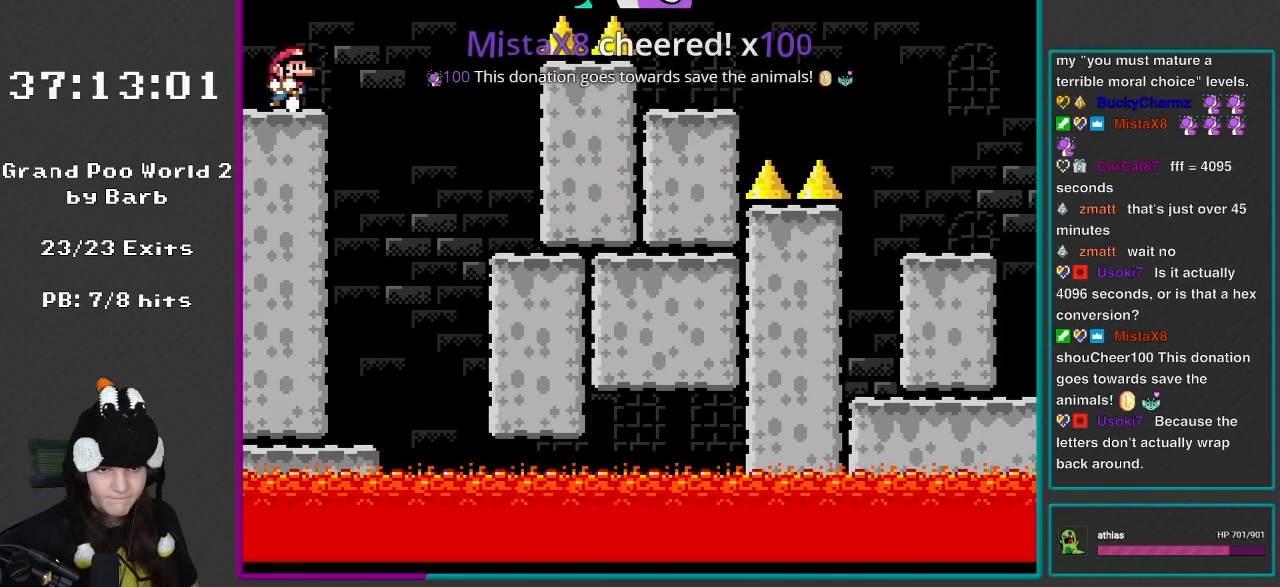
{"buttons": ["B", "Y", "DPAD_RIGHT"], "events": [[33, "DPAD_LEFT", "up"], [67, "DPAD_RIGHT", "down"], [433, "B", "down"]]}
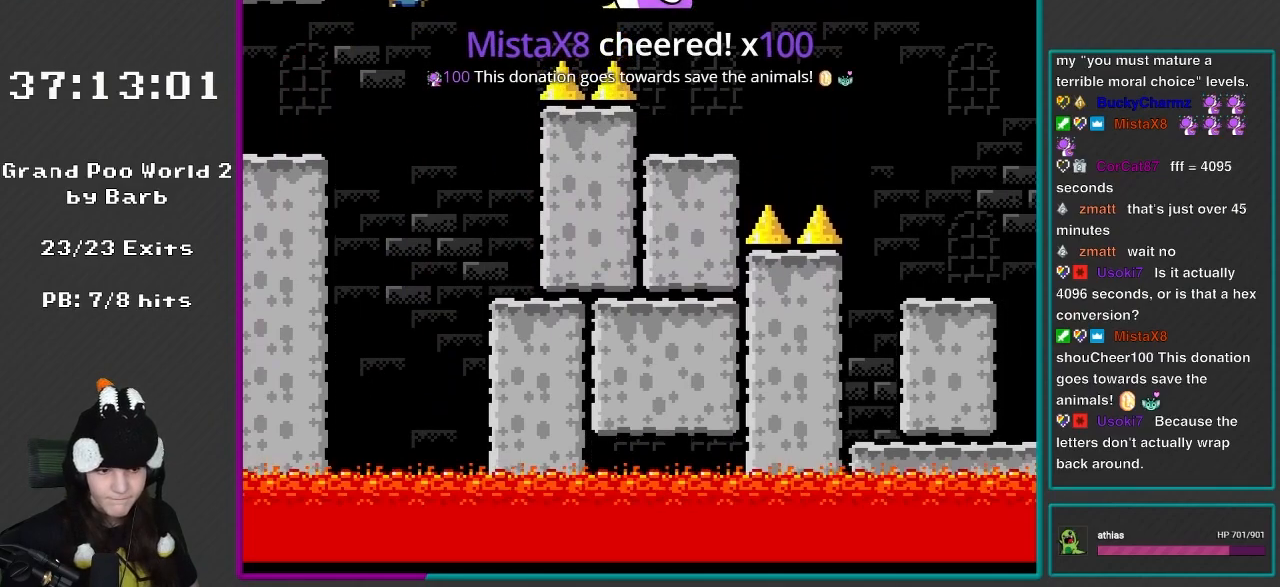
{"buttons": ["B", "Y", "DPAD_RIGHT"], "events": []}
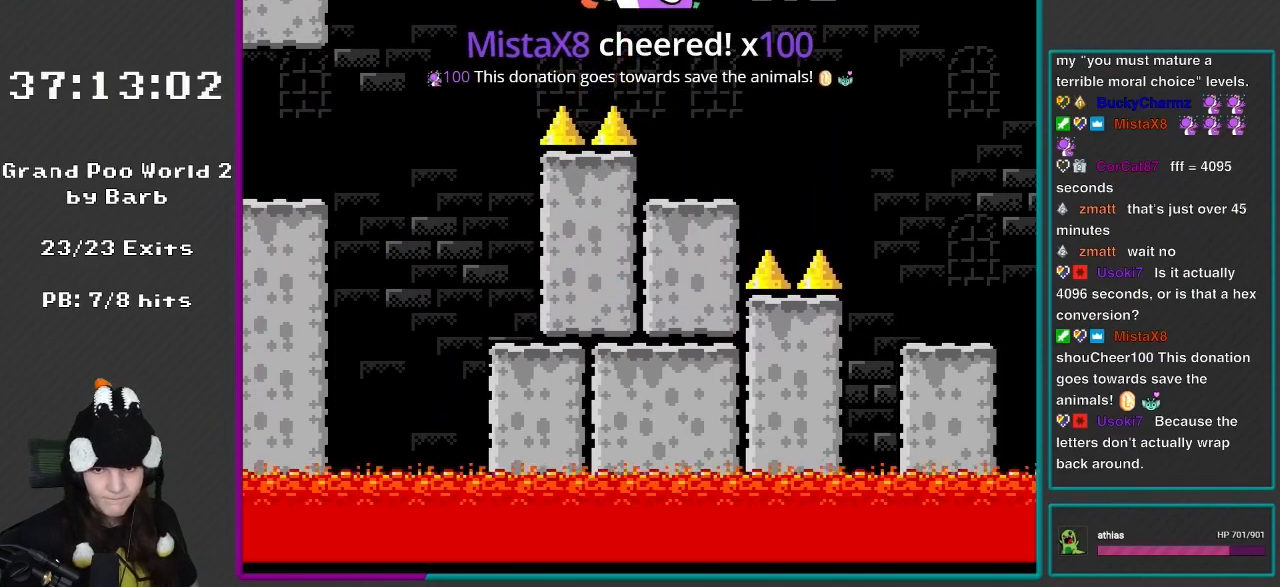
{"buttons": ["A", "X", "DPAD_RIGHT"], "events": [[167, "B", "up"], [167, "DPAD_LEFT", "down"], [167, "DPAD_RIGHT", "up"], [233, "DPAD_LEFT", "up"], [333, "DPAD_RIGHT", "down"], [400, "X", "down"], [400, "Y", "up"], [467, "A", "down"]]}
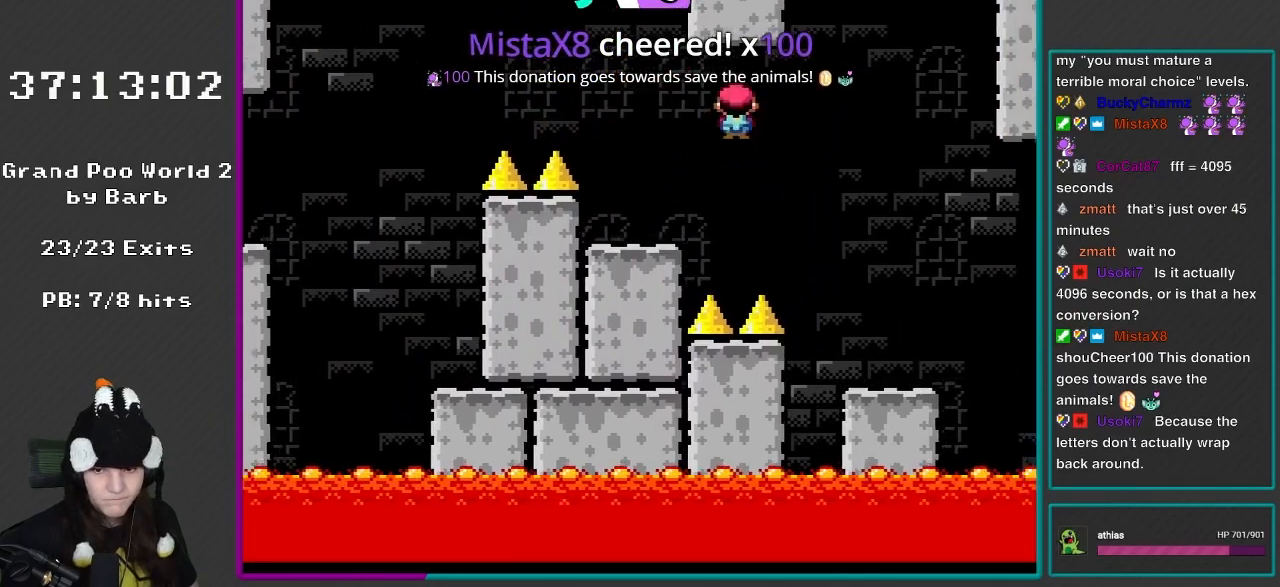
{"buttons": ["Y", "DPAD_RIGHT"], "events": [[33, "A", "up"], [167, "X", "up"], [167, "Y", "down"], [267, "DPAD_RIGHT", "up"], [267, "DPAD_UP", "down"], [300, "DPAD_LEFT", "down"], [317, "DPAD_UP", "up"], [367, "DPAD_LEFT", "up"], [367, "DPAD_UP", "down"], [400, "DPAD_RIGHT", "down"], [400, "DPAD_UP", "up"]]}
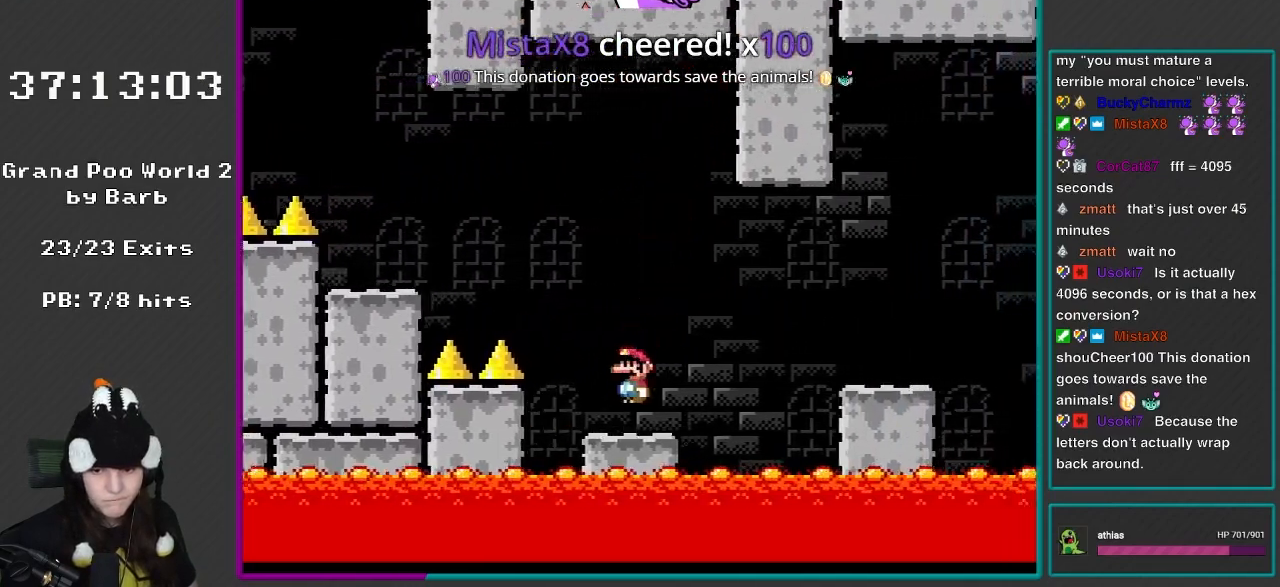
{"buttons": ["Y", "DPAD_RIGHT"], "events": [[200, "B", "down"], [267, "B", "up"]]}
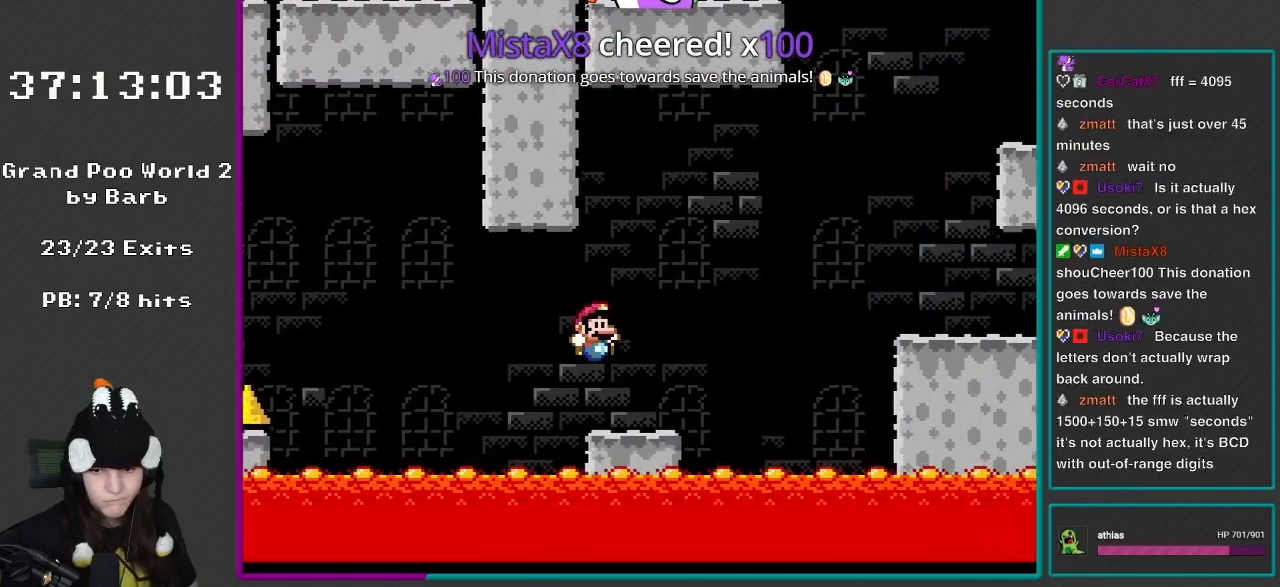
{"buttons": ["Y", "DPAD_RIGHT"], "events": [[267, "B", "down"], [467, "B", "up"]]}
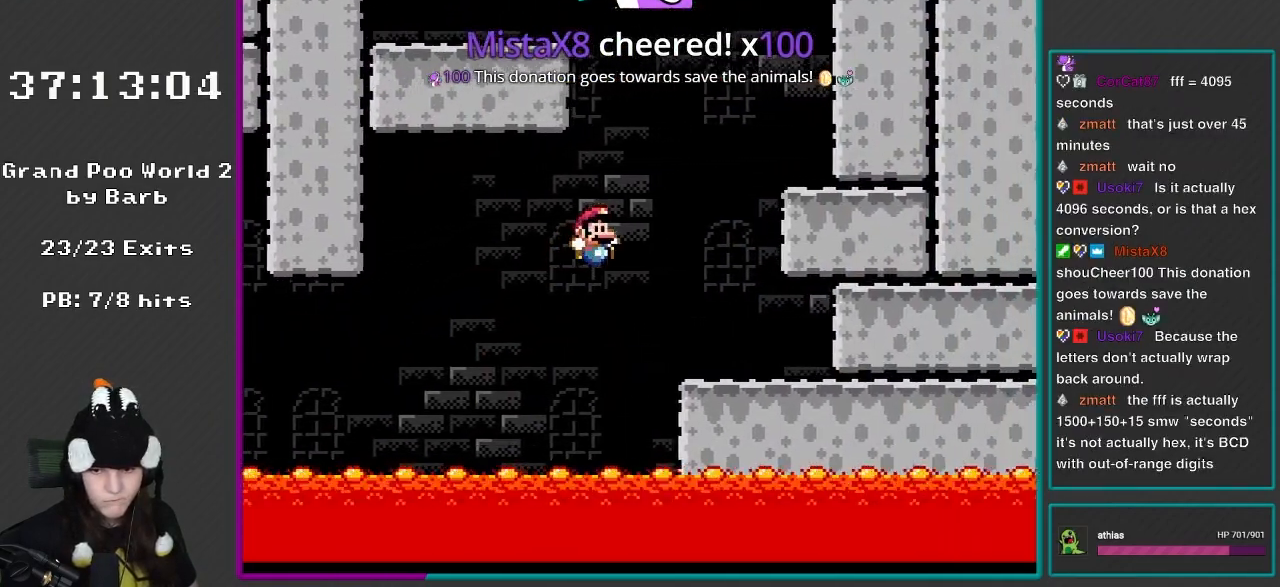
{"buttons": ["B", "Y", "DPAD_RIGHT"], "events": [[317, "DPAD_LEFT", "down"], [317, "DPAD_RIGHT", "up"], [400, "B", "down"], [400, "DPAD_UP", "down"], [433, "DPAD_LEFT", "up"], [433, "DPAD_RIGHT", "down"], [433, "DPAD_UP", "up"]]}
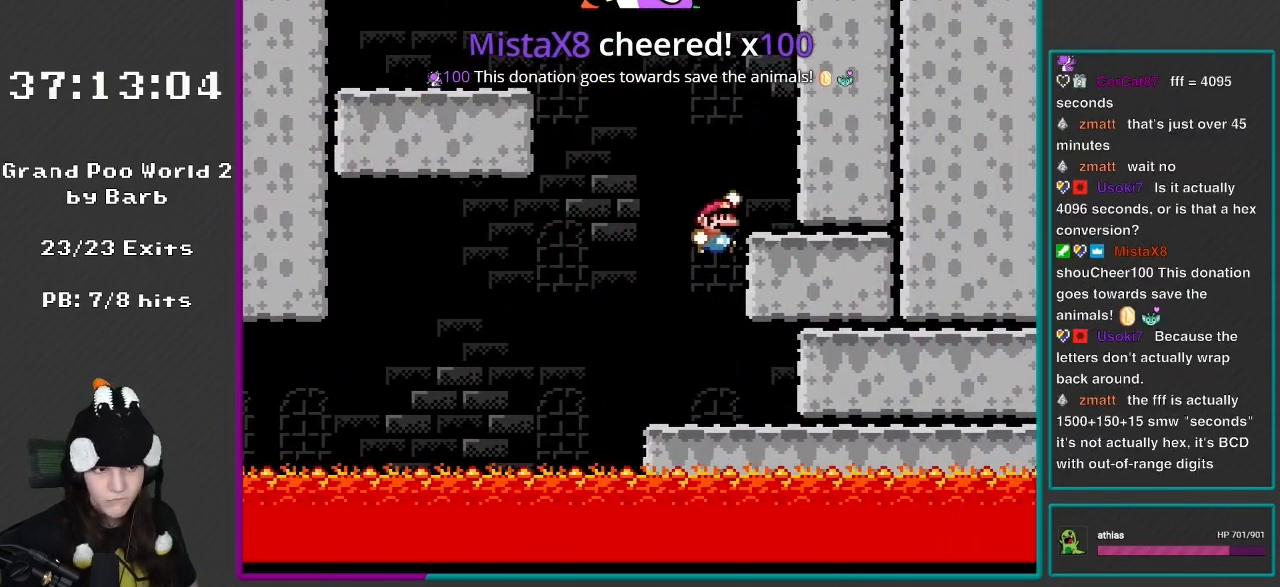
{"buttons": ["Y", "DPAD_UP", "DPAD_LEFT"], "events": [[267, "B", "up"], [400, "DPAD_LEFT", "down"], [400, "DPAD_RIGHT", "up"], [400, "DPAD_UP", "down"]]}
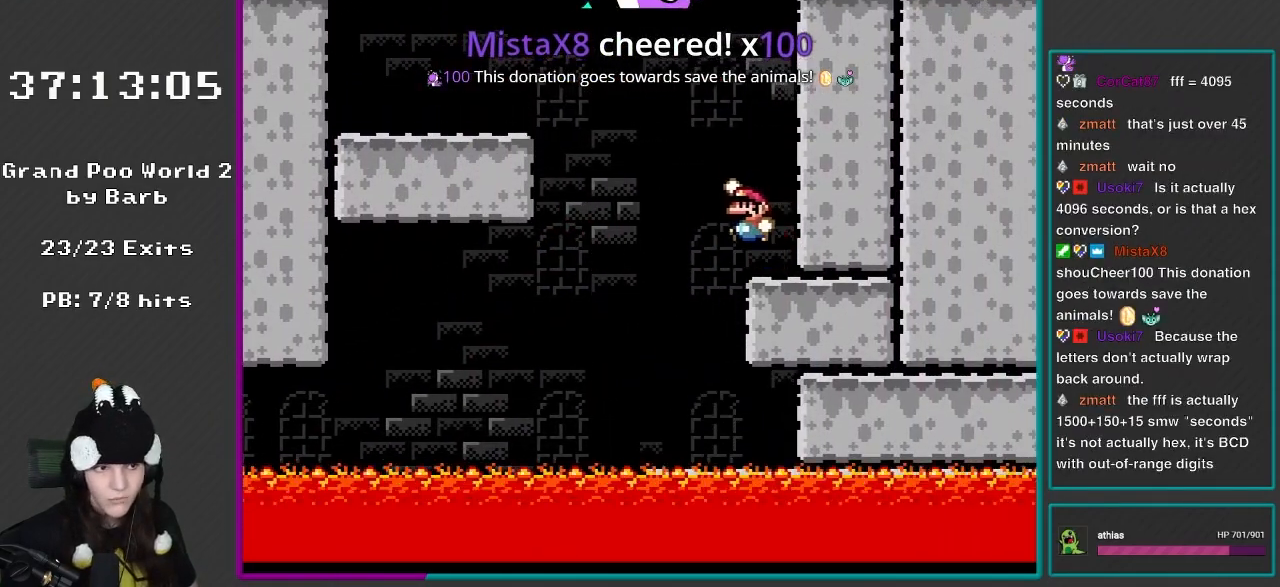
{"buttons": ["B", "Y", "DPAD_UP", "DPAD_LEFT"], "events": [[100, "B", "down"]]}
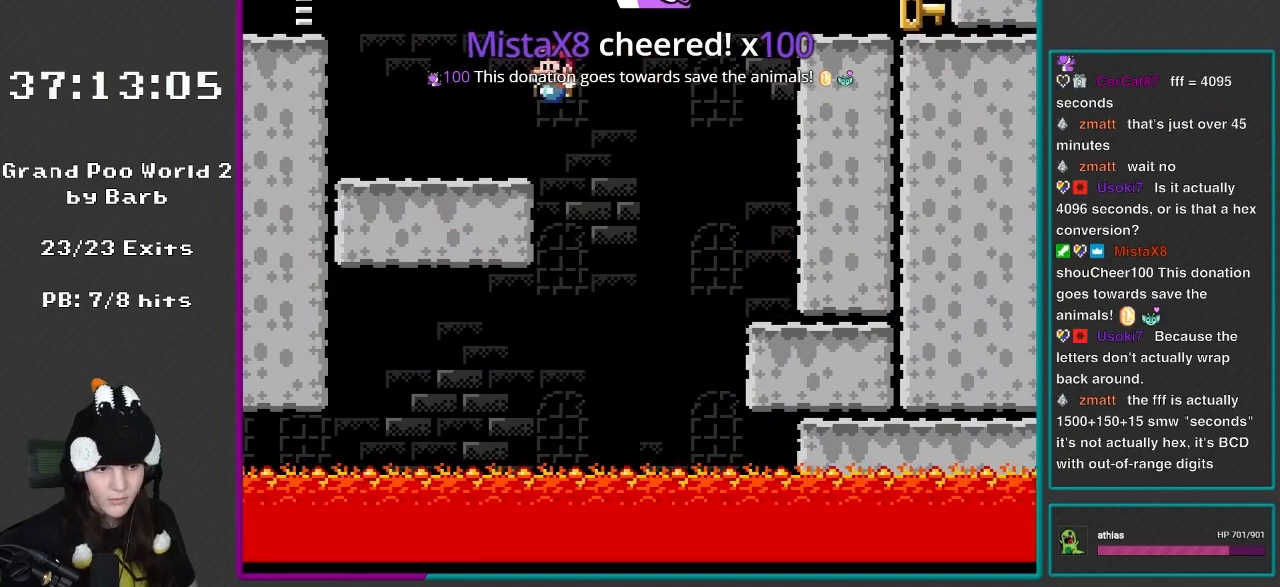
{"buttons": ["B", "Y", "DPAD_RIGHT"], "events": [[100, "DPAD_UP", "up"], [133, "B", "up"], [167, "DPAD_LEFT", "up"], [167, "DPAD_RIGHT", "down"], [467, "B", "down"]]}
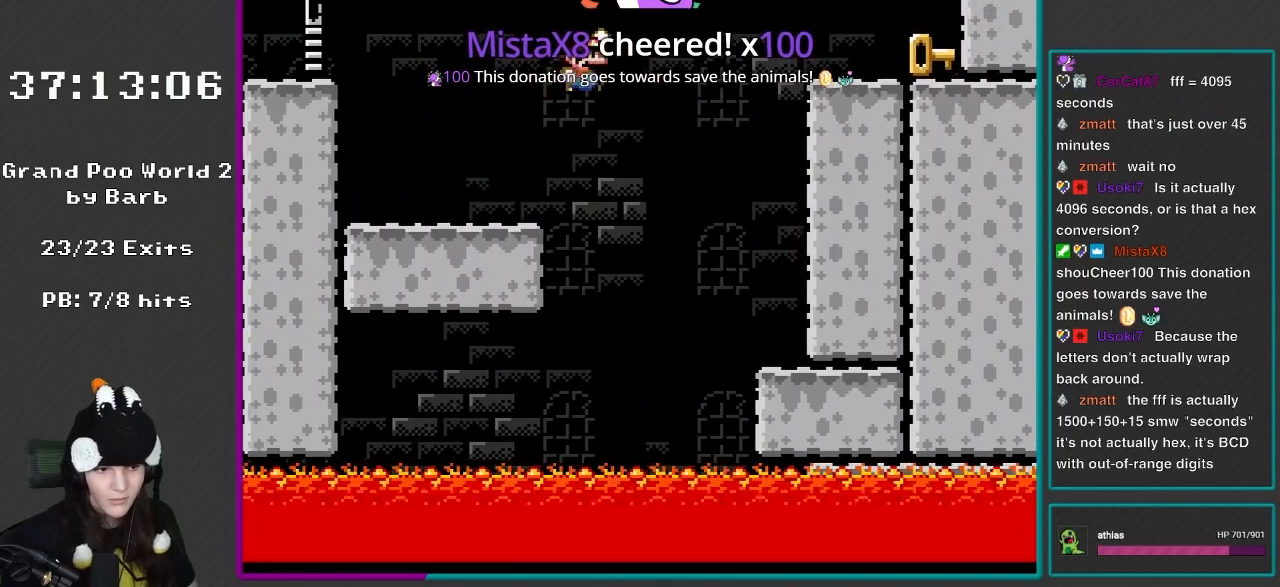
{"buttons": ["B", "Y", "DPAD_RIGHT"], "events": []}
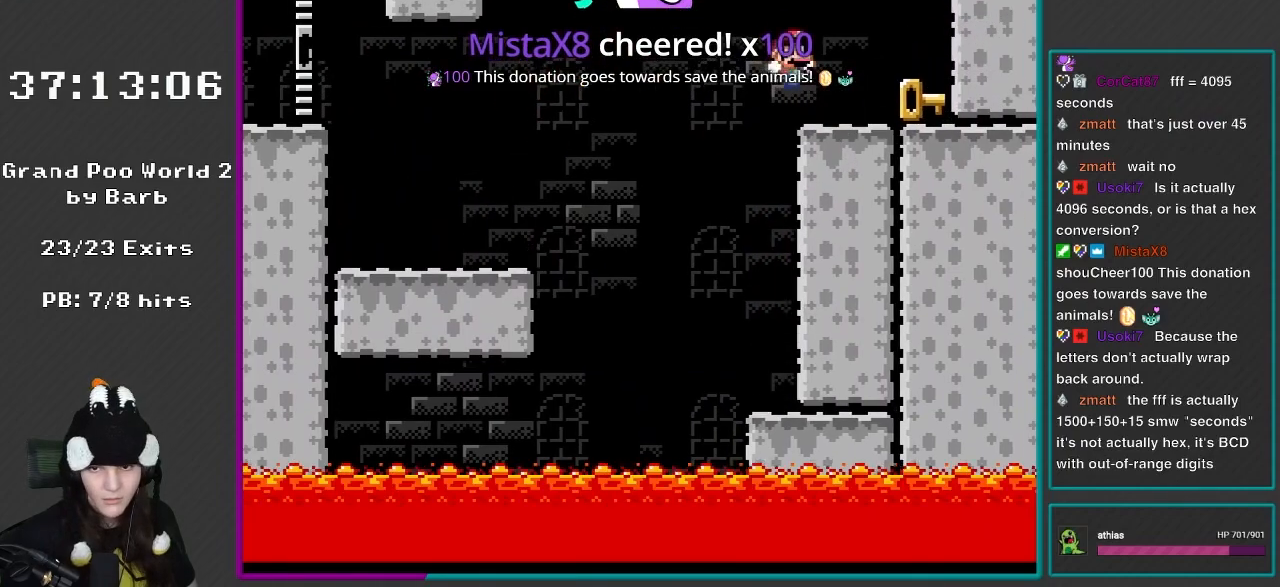
{"buttons": ["Y", "DPAD_LEFT"], "events": [[267, "B", "up"], [333, "DPAD_RIGHT", "up"], [383, "DPAD_LEFT", "down"]]}
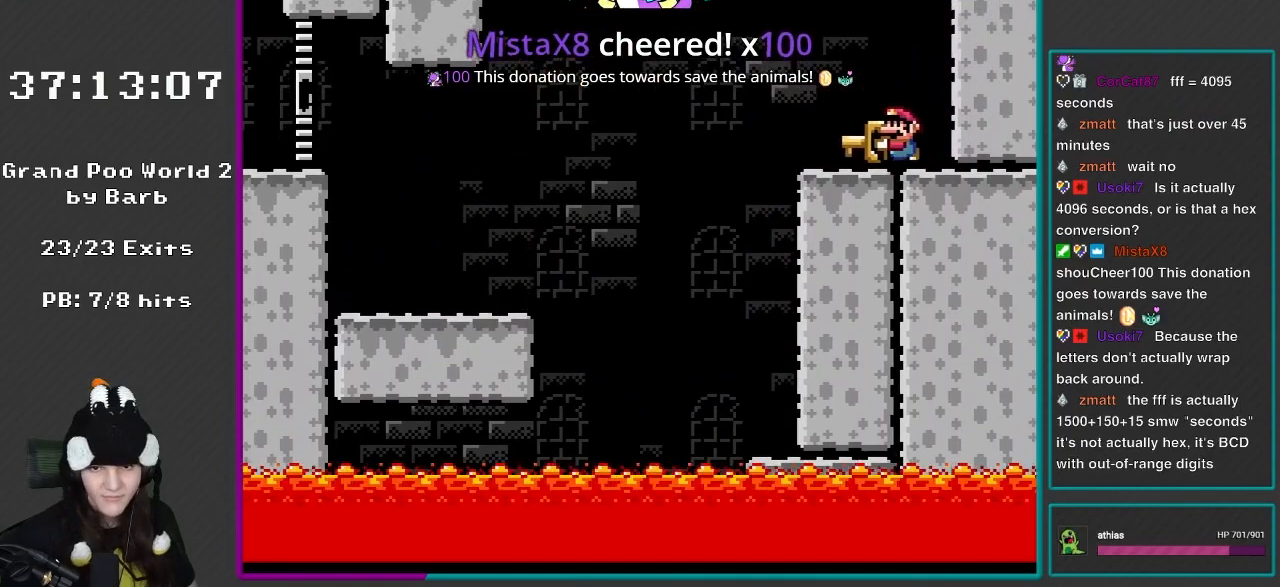
{"buttons": ["B", "Y", "DPAD_LEFT"], "events": [[400, "B", "down"]]}
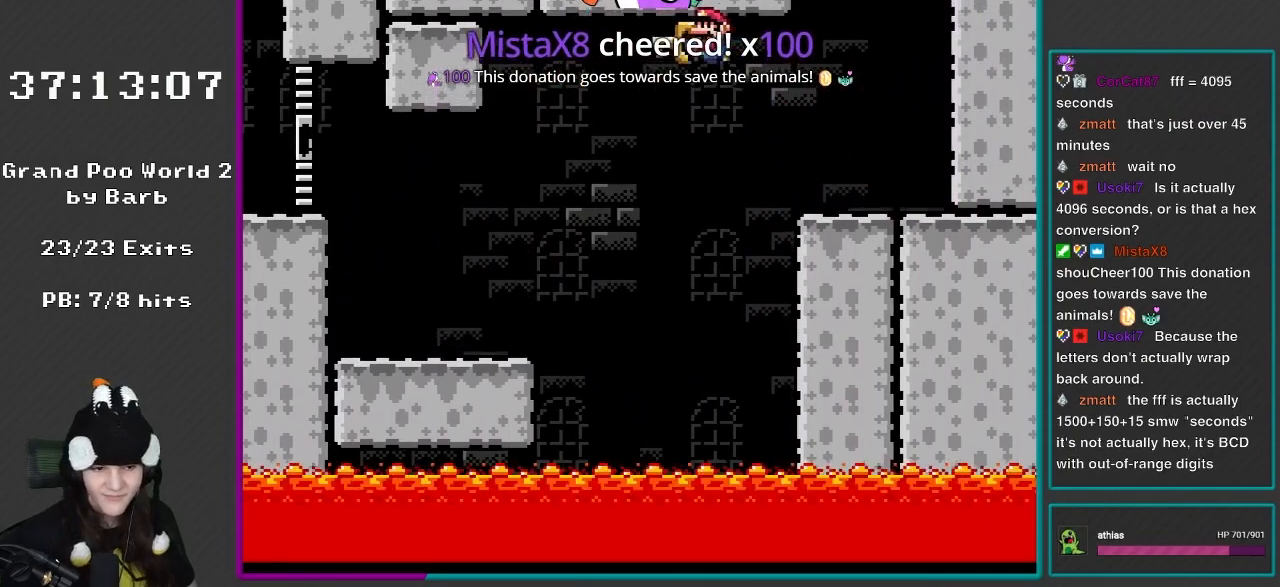
{"buttons": ["Y", "DPAD_LEFT"], "events": [[167, "B", "up"]]}
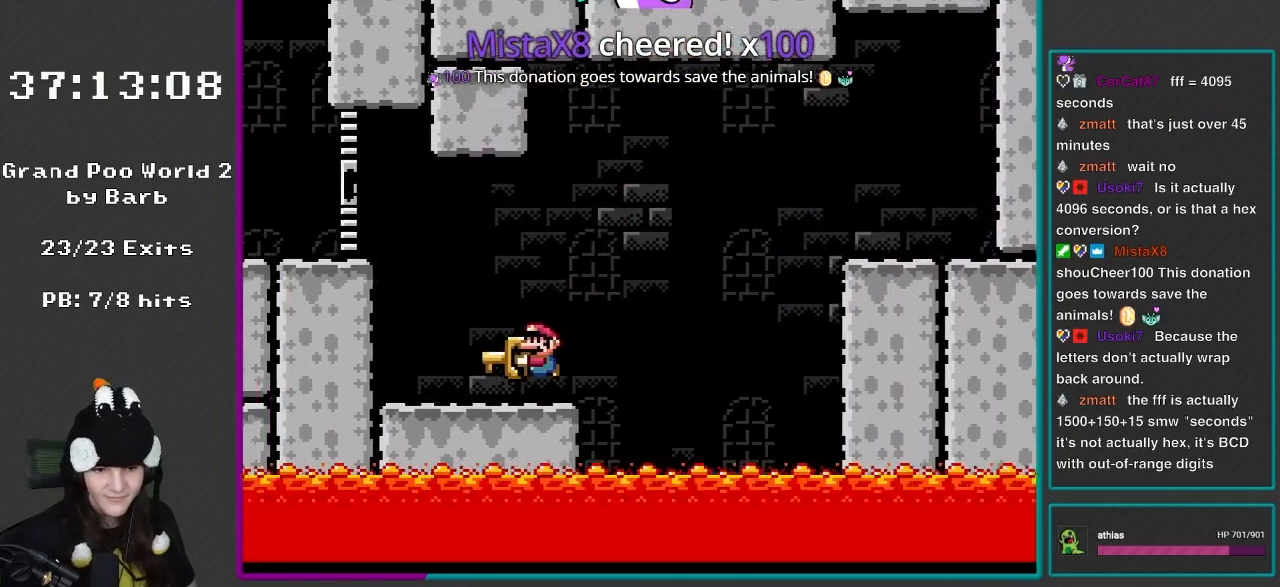
{"buttons": ["Y", "DPAD_LEFT"], "events": [[100, "B", "down"], [383, "B", "up"]]}
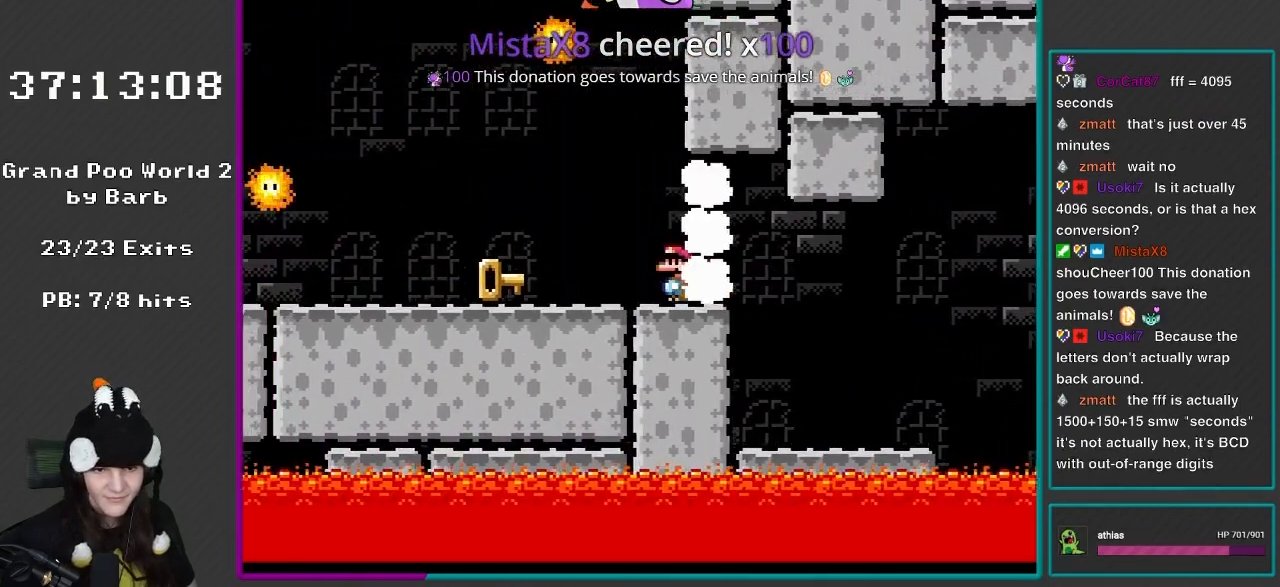
{"buttons": ["Y"], "events": [[167, "Y", "up"], [233, "Y", "down"], [500, "DPAD_LEFT", "up"]]}
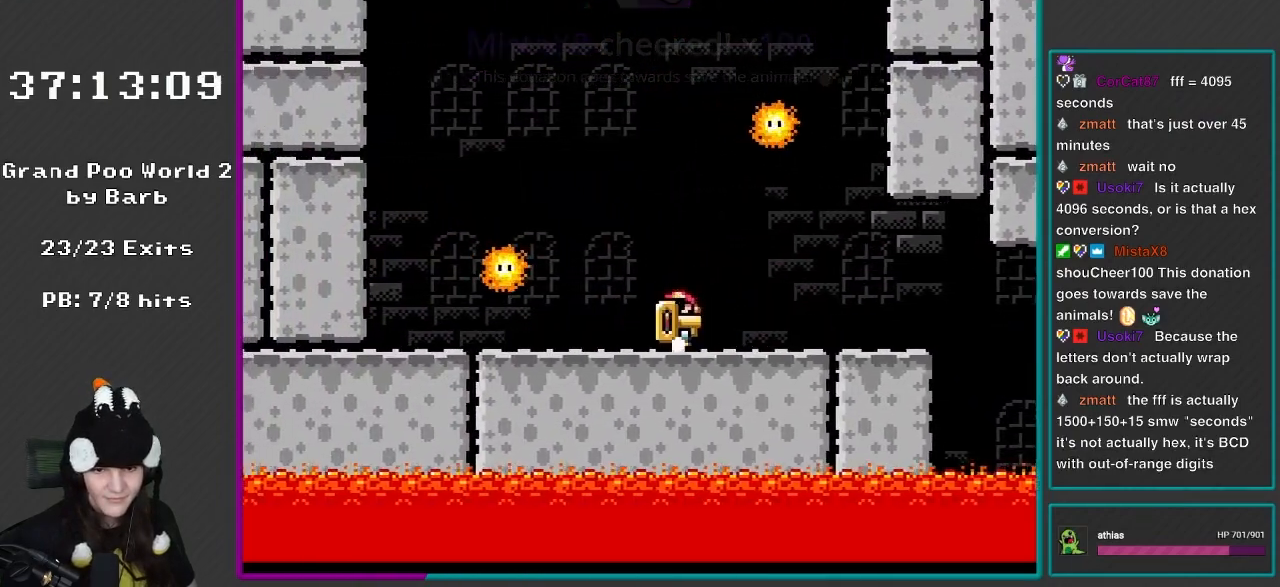
{"buttons": ["Y"], "events": [[117, "DPAD_RIGHT", "down"], [200, "DPAD_RIGHT", "up"], [250, "DPAD_LEFT", "down"], [333, "DPAD_LEFT", "up"]]}
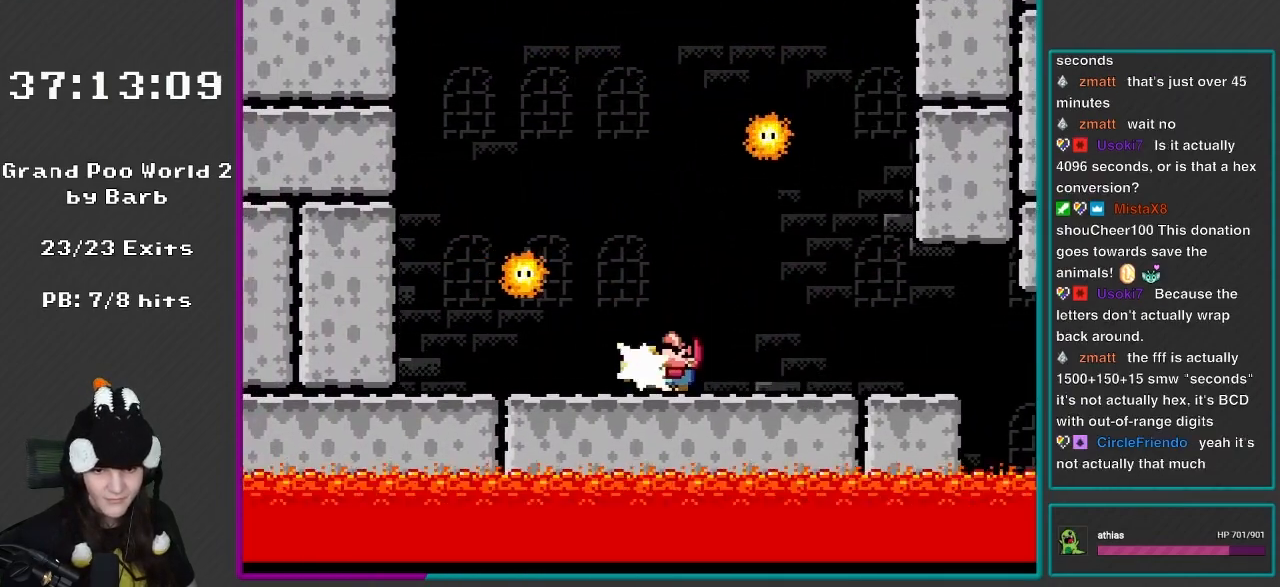
{"buttons": ["X"], "events": [[67, "DPAD_UP", "down"], [133, "Y", "up"], [200, "DPAD_UP", "up"], [200, "X", "down"]]}
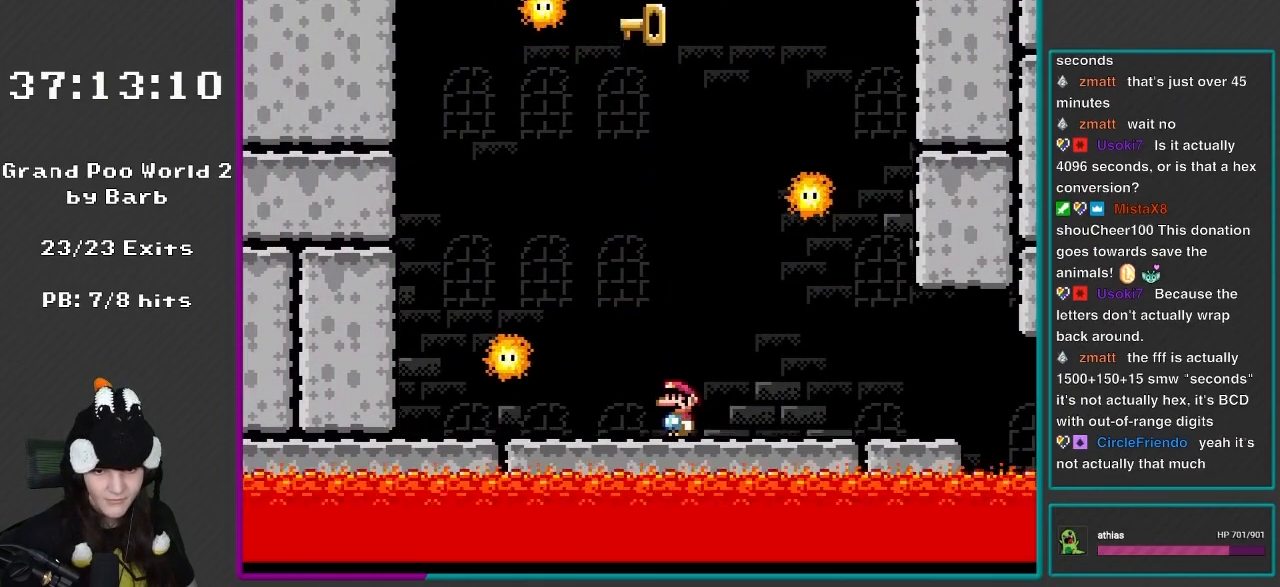
{"buttons": ["X"], "events": []}
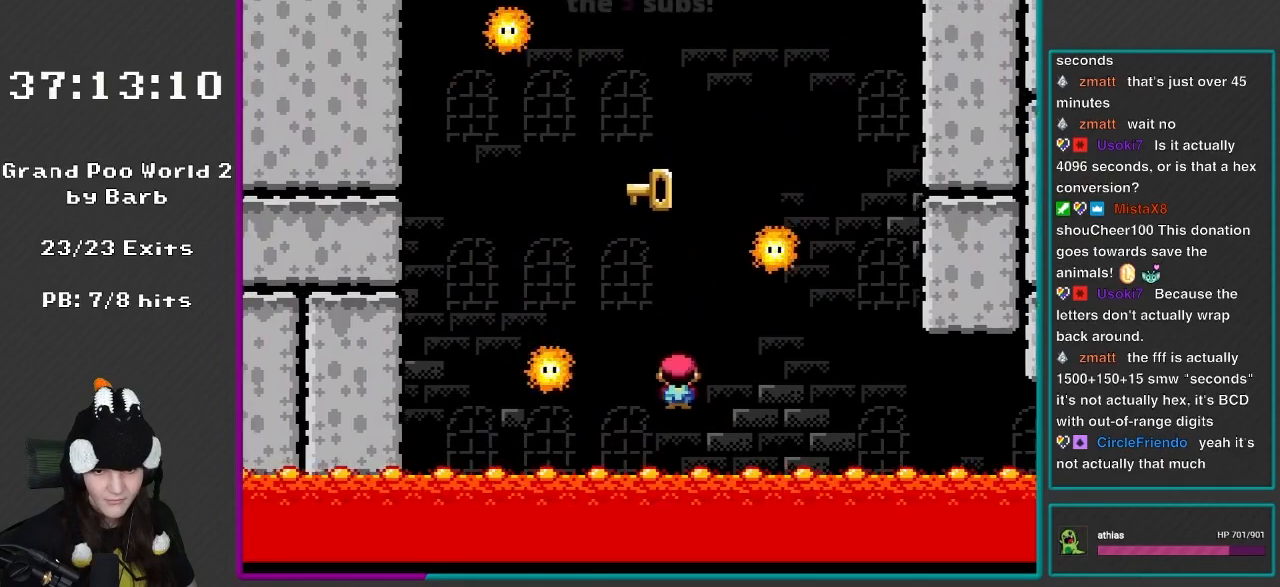
{"buttons": ["A", "X", "DPAD_LEFT"], "events": [[33, "A", "down"], [33, "DPAD_LEFT", "down"]]}
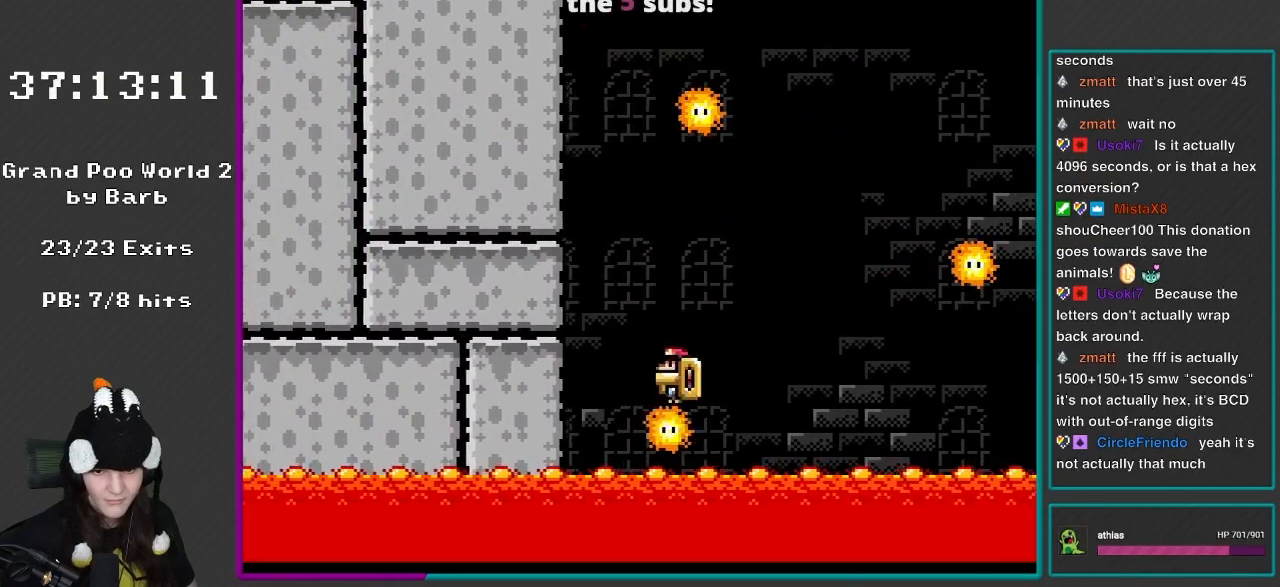
{"buttons": ["A", "X", "DPAD_RIGHT"], "events": [[33, "DPAD_LEFT", "up"], [33, "DPAD_UP", "down"], [67, "DPAD_RIGHT", "down"], [67, "DPAD_UP", "up"]]}
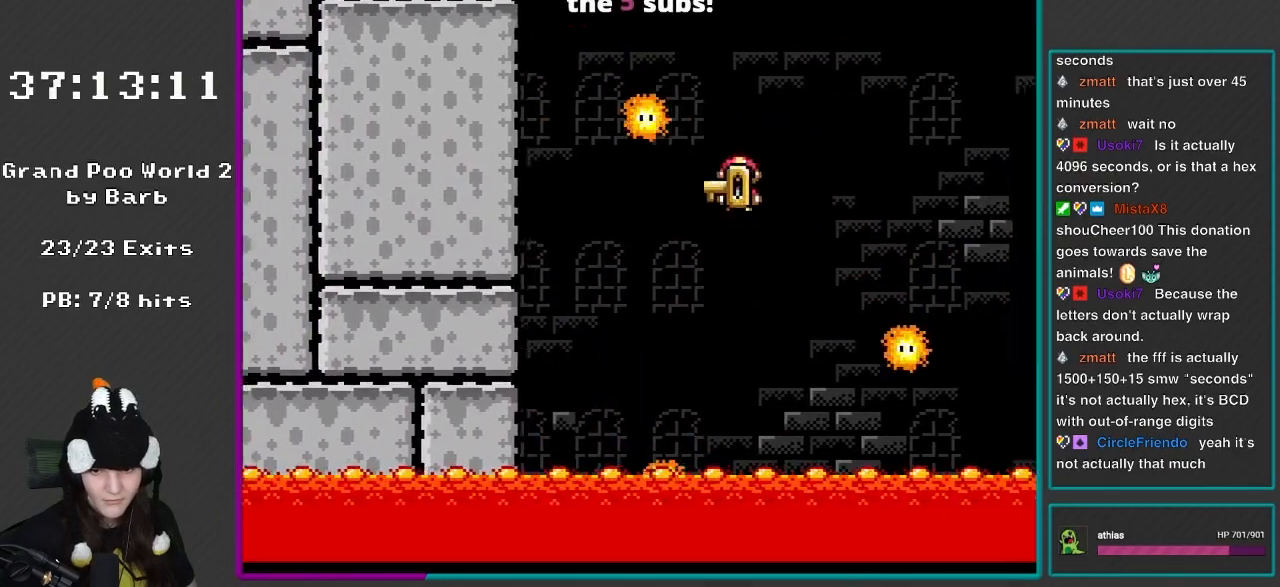
{"buttons": ["A", "X", "DPAD_UP", "DPAD_LEFT"], "events": [[500, "DPAD_LEFT", "down"], [500, "DPAD_RIGHT", "up"], [500, "DPAD_UP", "down"]]}
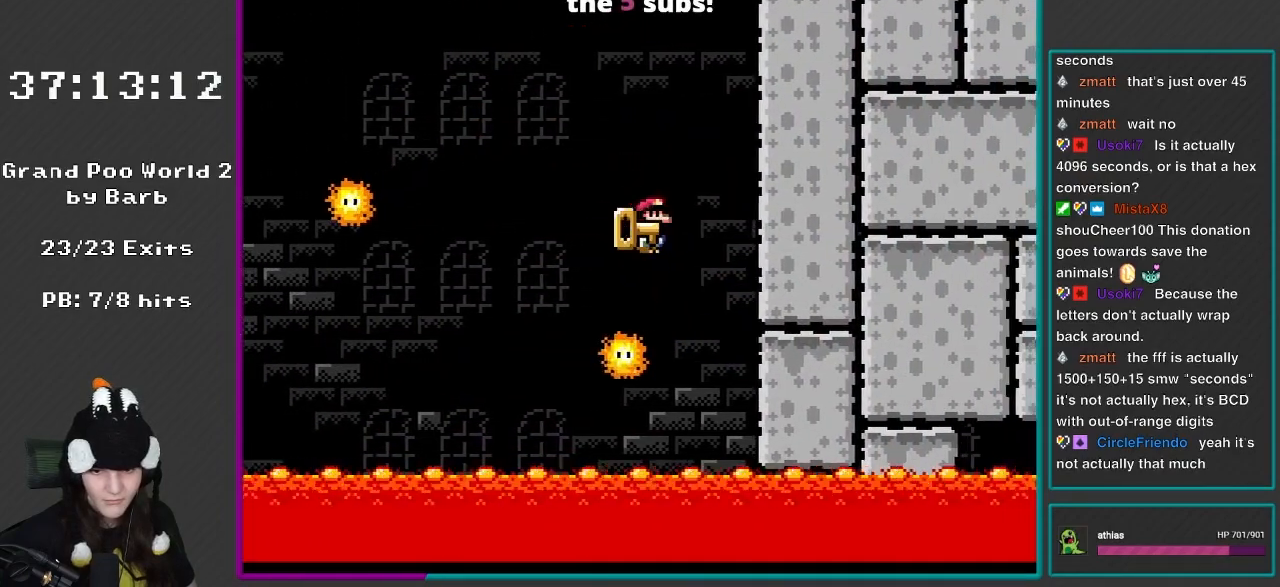
{"buttons": ["X", "DPAD_RIGHT"], "events": [[400, "DPAD_LEFT", "up"], [433, "A", "up"], [433, "DPAD_RIGHT", "down"], [433, "DPAD_UP", "up"]]}